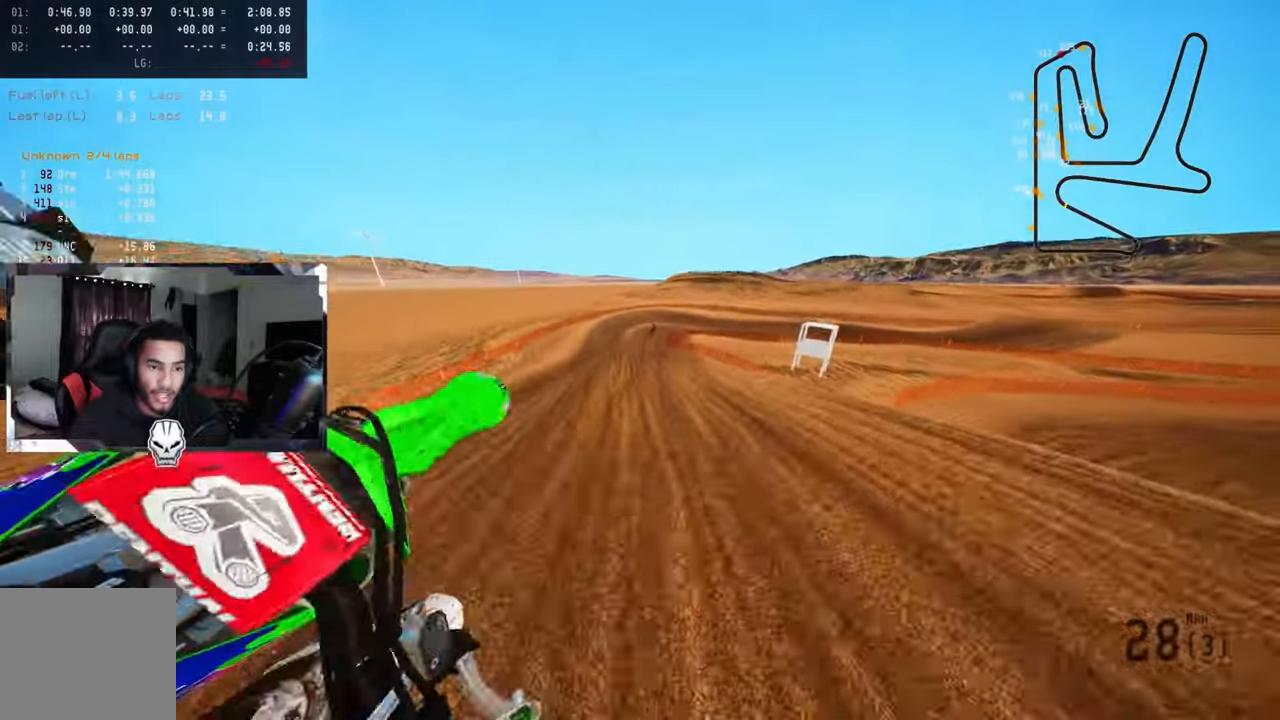
Gameplay with a controller (PlayStation layout); each line is a JSON object with the inputs held at the frame after it. "events" lists button and stick changes between this image and that frame as [ms after this image, input, new state], when the widget could be followed in between.
{"buttons": ["R2"], "left_stick": "up-left", "right_stick": "up", "events": [[17, "R2", "down"], [50, "R3", "down"], [133, "R3", "up"], [133, "right_stick", "up"]]}
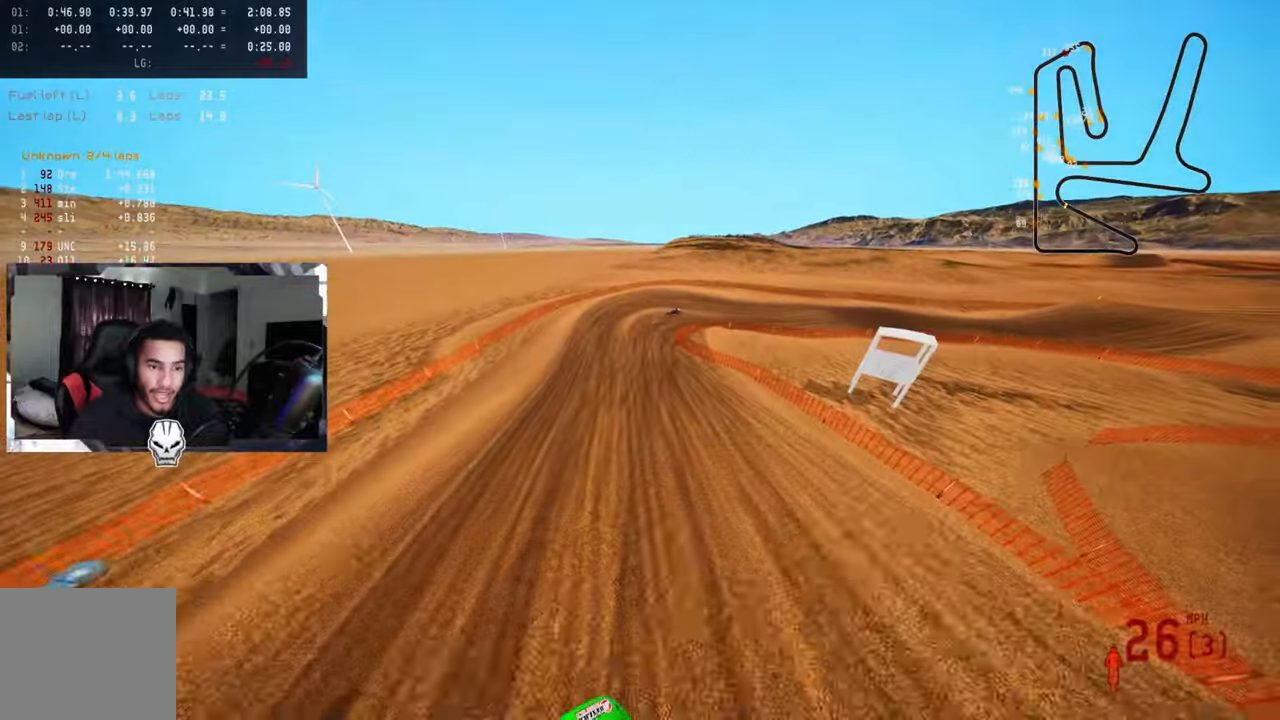
{"buttons": ["R2"], "left_stick": "up-left", "right_stick": "up", "events": []}
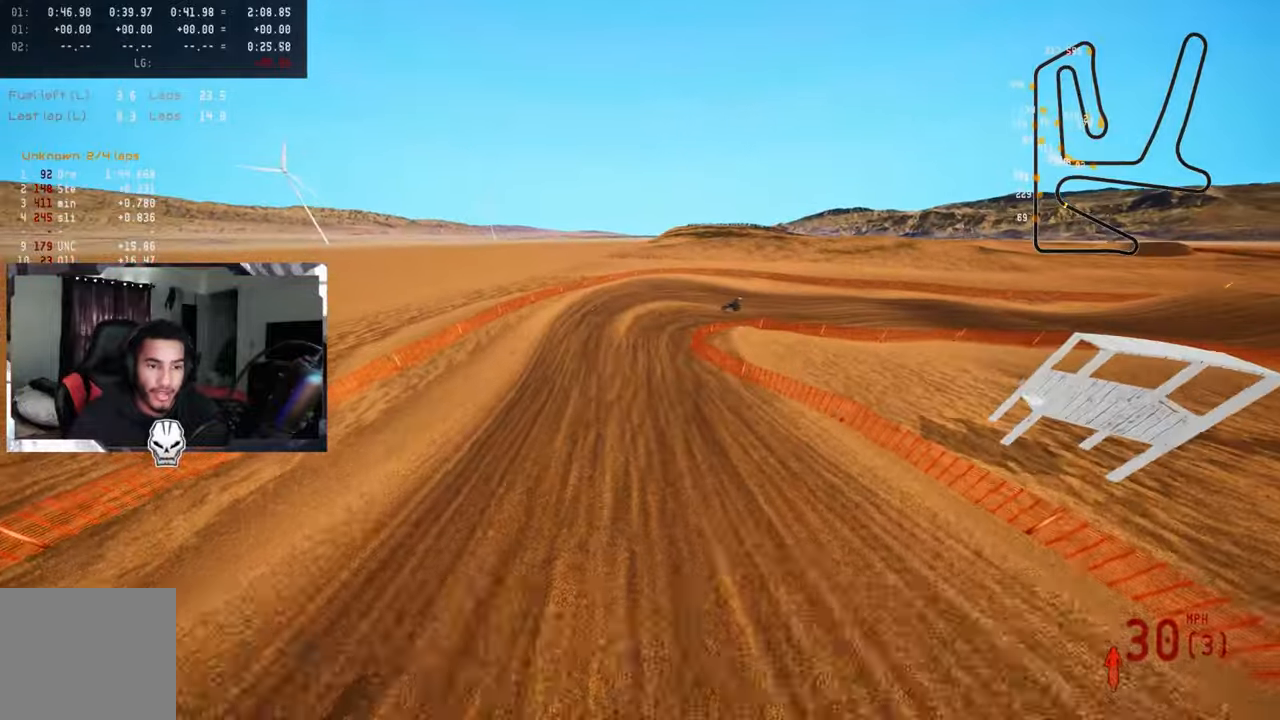
{"buttons": ["R2", "R3"], "left_stick": "up-right", "right_stick": "up", "events": [[467, "R3", "down"], [467, "left_stick", "up-right"]]}
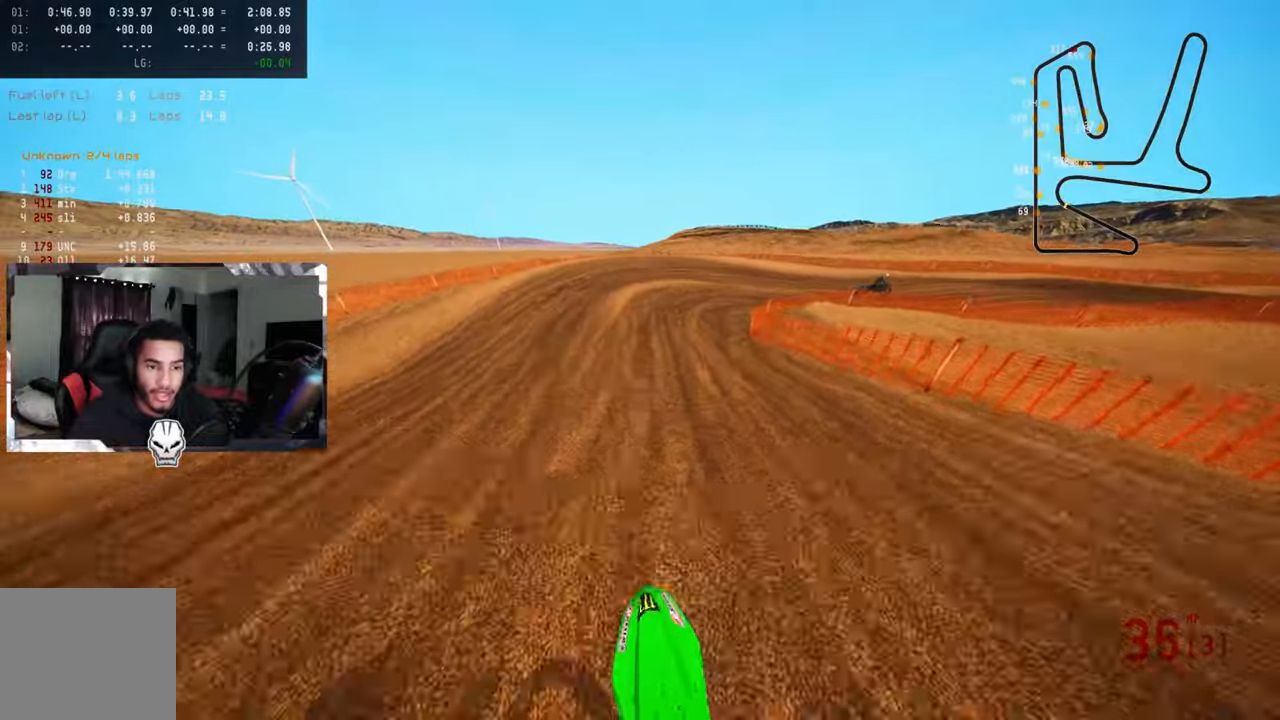
{"buttons": [], "left_stick": "up-right", "right_stick": "left", "events": [[67, "R2", "up"], [67, "R3", "up"], [133, "right_stick", "up-left"], [167, "L2", "down"], [267, "L2", "up"], [283, "right_stick", "left"]]}
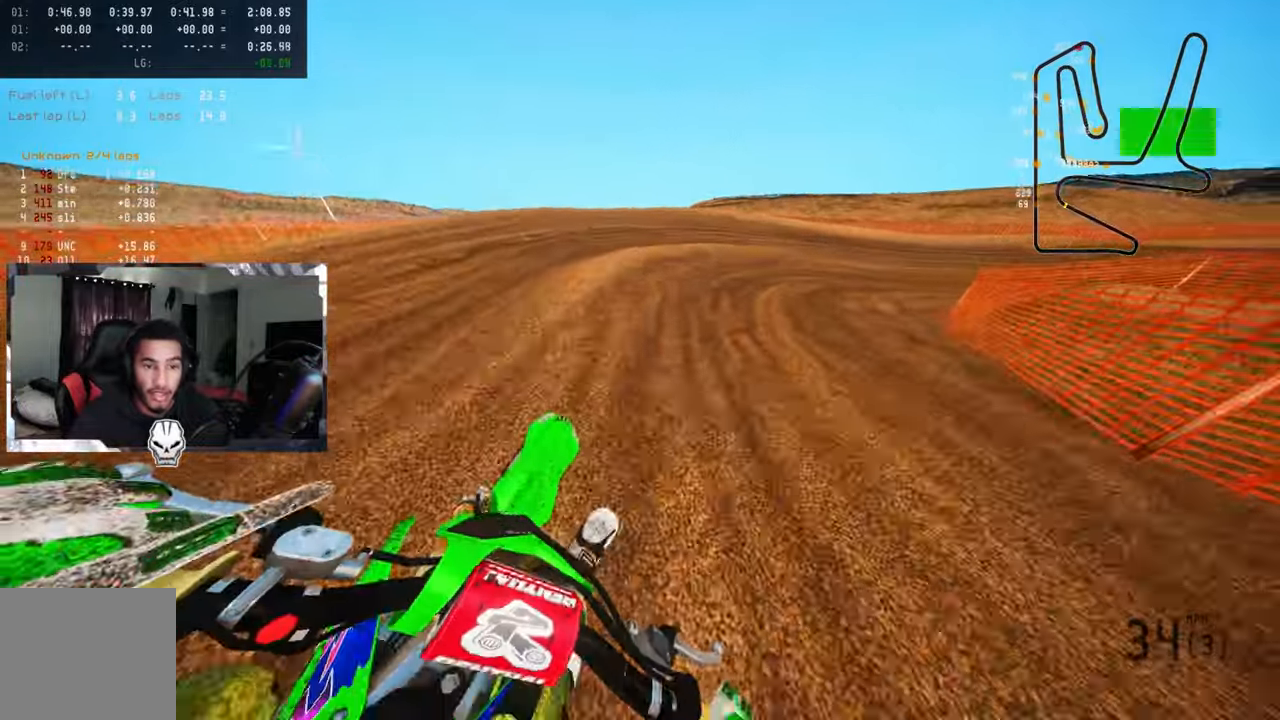
{"buttons": ["R2"], "left_stick": "up-right", "right_stick": "up-left", "events": [[17, "right_stick", "up-left"], [50, "R2", "down"], [167, "R2", "up"], [233, "R2", "down"], [350, "R2", "up"], [383, "R2", "down"]]}
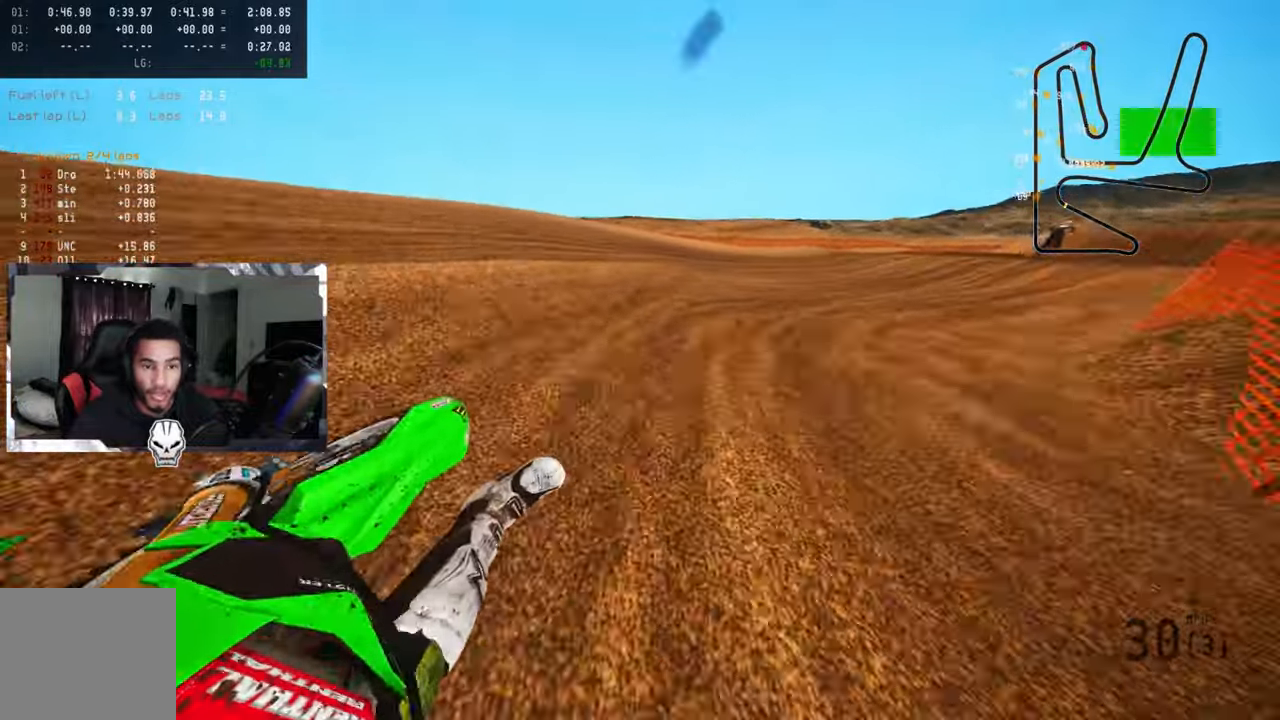
{"buttons": ["R2"], "left_stick": "up", "right_stick": "center", "events": [[317, "left_stick", "up"], [467, "right_stick", "center"]]}
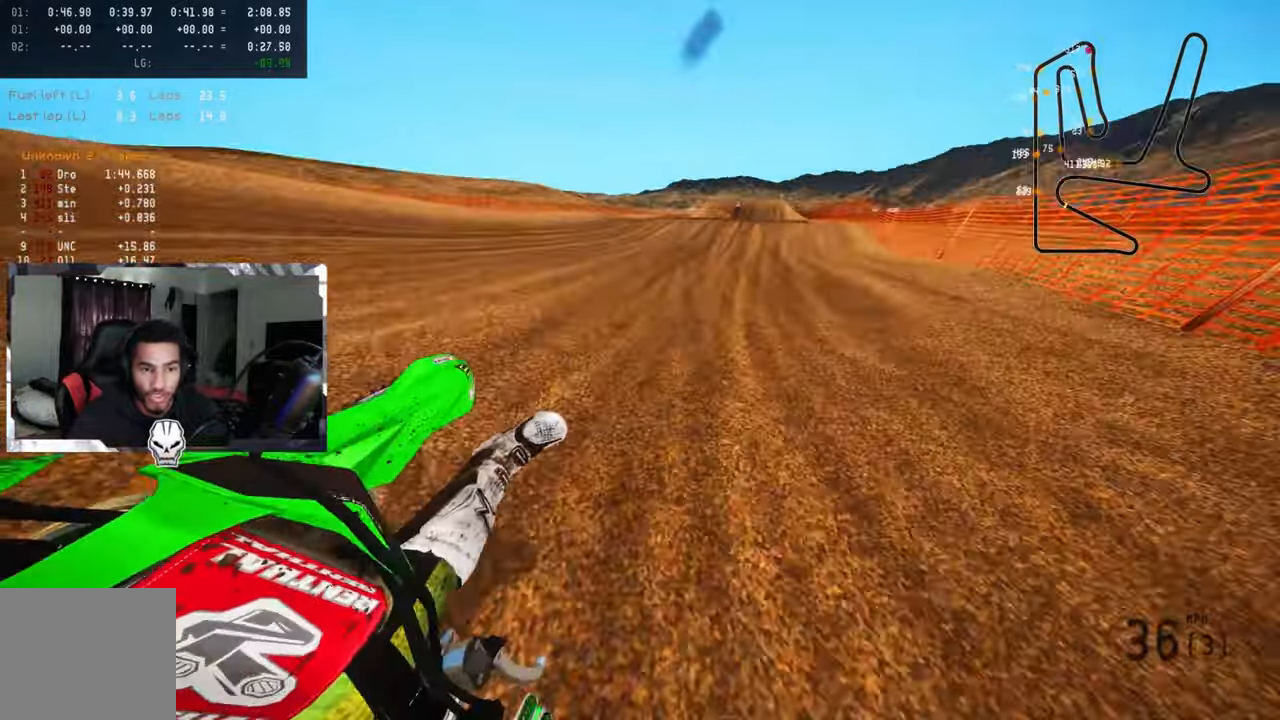
{"buttons": ["R2"], "left_stick": "up", "right_stick": "center", "events": [[33, "R3", "down"], [150, "R3", "up"]]}
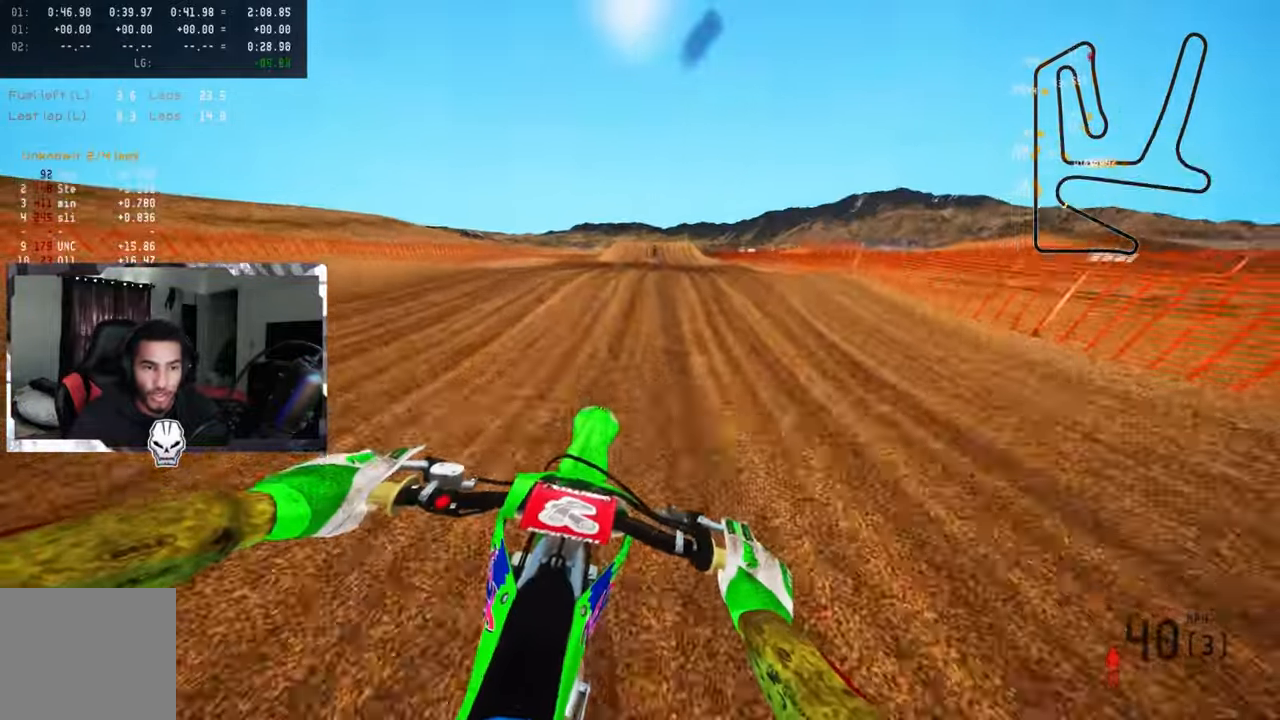
{"buttons": ["R2"], "left_stick": "center", "right_stick": "up", "events": [[233, "right_stick", "up"], [250, "R3", "down"], [383, "R3", "up"], [500, "left_stick", "center"]]}
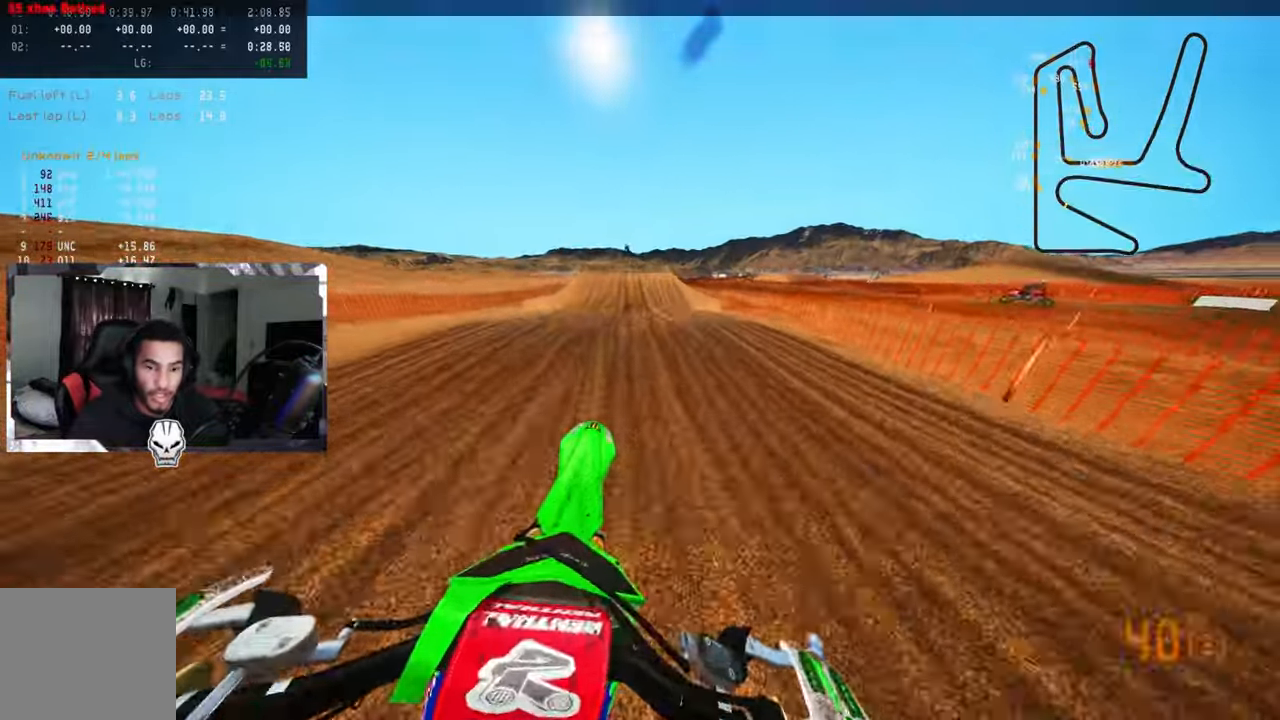
{"buttons": ["R2", "R3"], "left_stick": "center", "right_stick": "center", "events": [[349, "right_stick", "center"], [483, "R3", "down"]]}
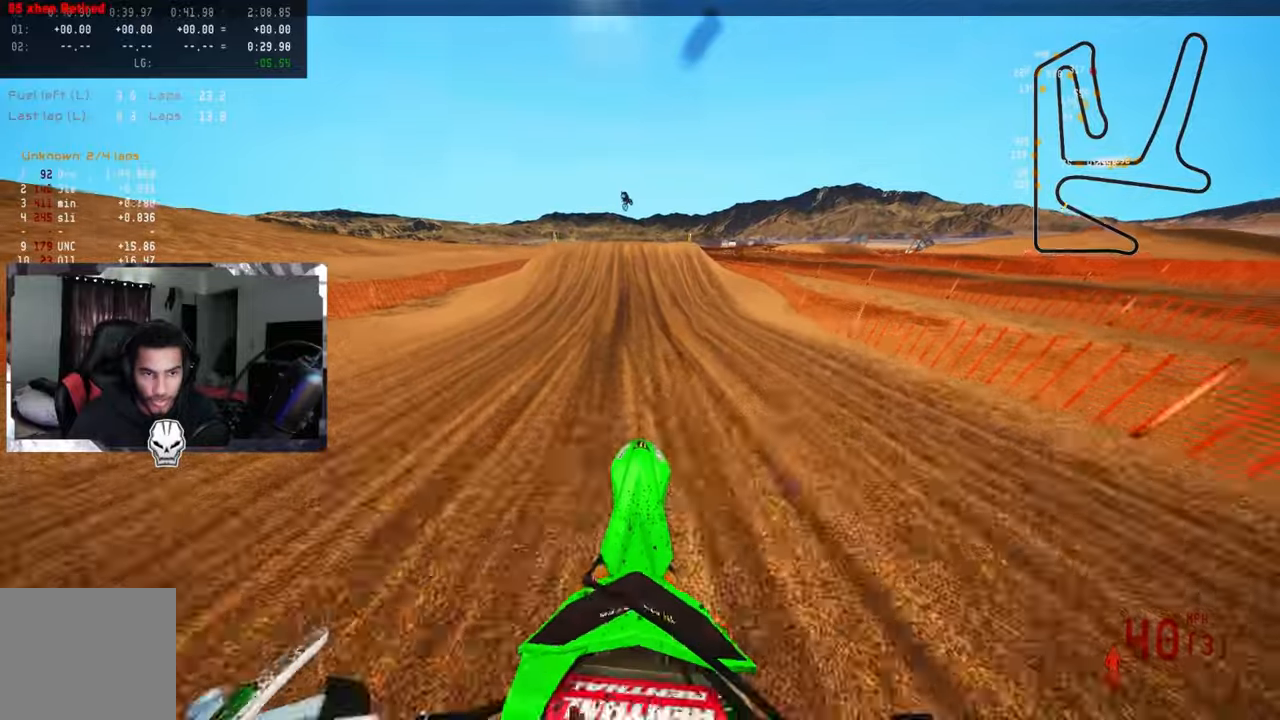
{"buttons": ["R2"], "left_stick": "center", "right_stick": "center", "events": [[117, "R3", "up"]]}
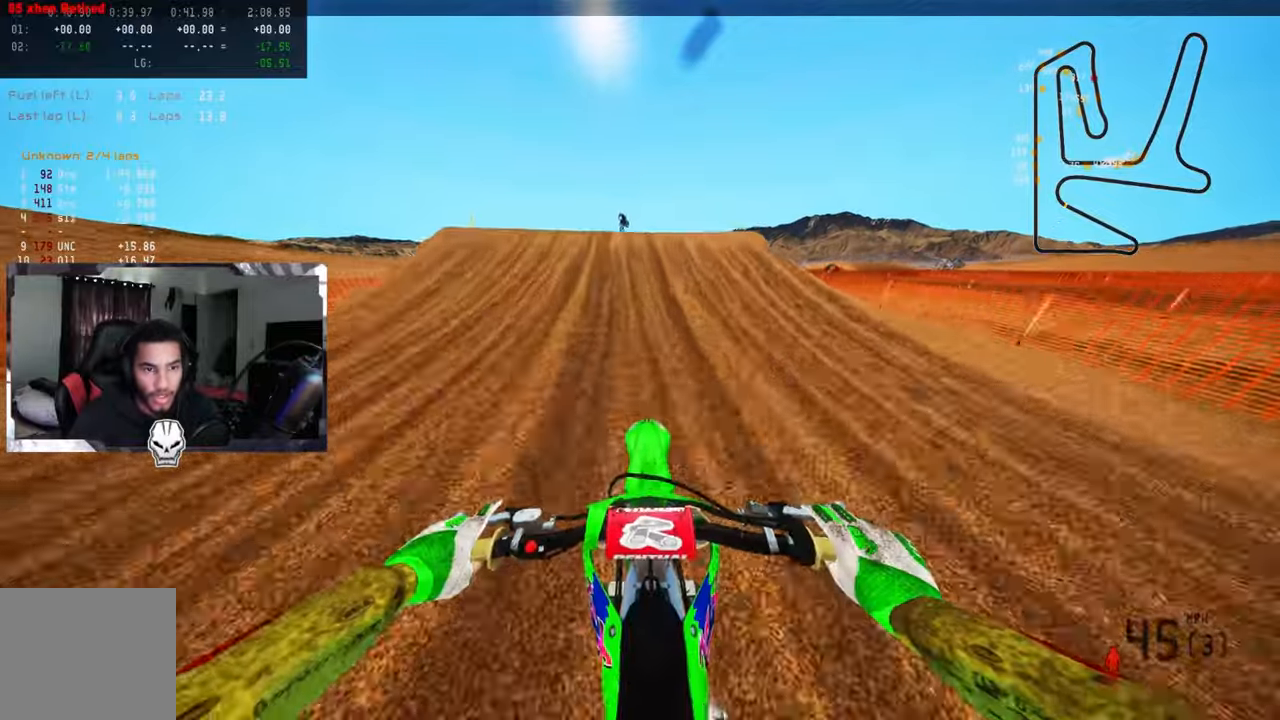
{"buttons": [], "left_stick": "up-right", "right_stick": "center", "events": [[100, "left_stick", "left"], [184, "R3", "down"], [317, "left_stick", "center"], [350, "R3", "up"], [384, "left_stick", "up-right"], [417, "right_stick", "up"], [450, "R2", "up"], [500, "right_stick", "center"]]}
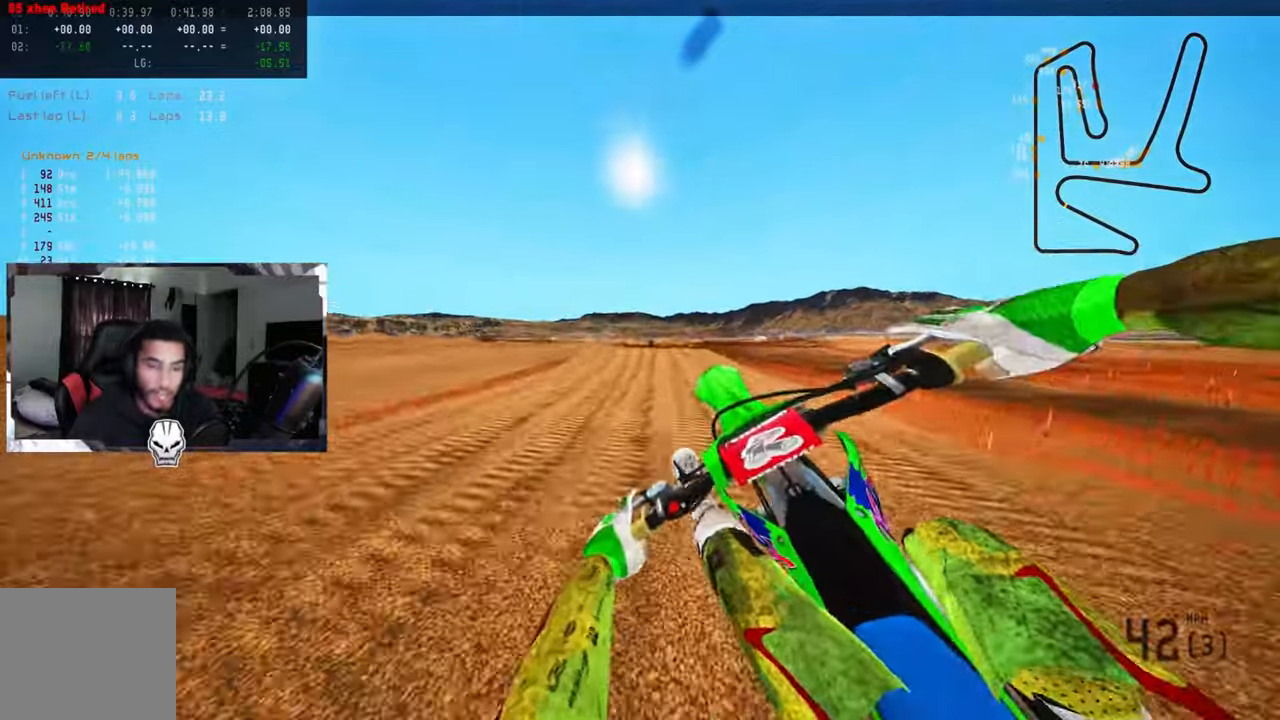
{"buttons": [], "left_stick": "up-right", "right_stick": "up", "events": [[100, "R3", "down"], [200, "R3", "up"], [200, "right_stick", "up"], [284, "R2", "down"], [500, "R2", "up"]]}
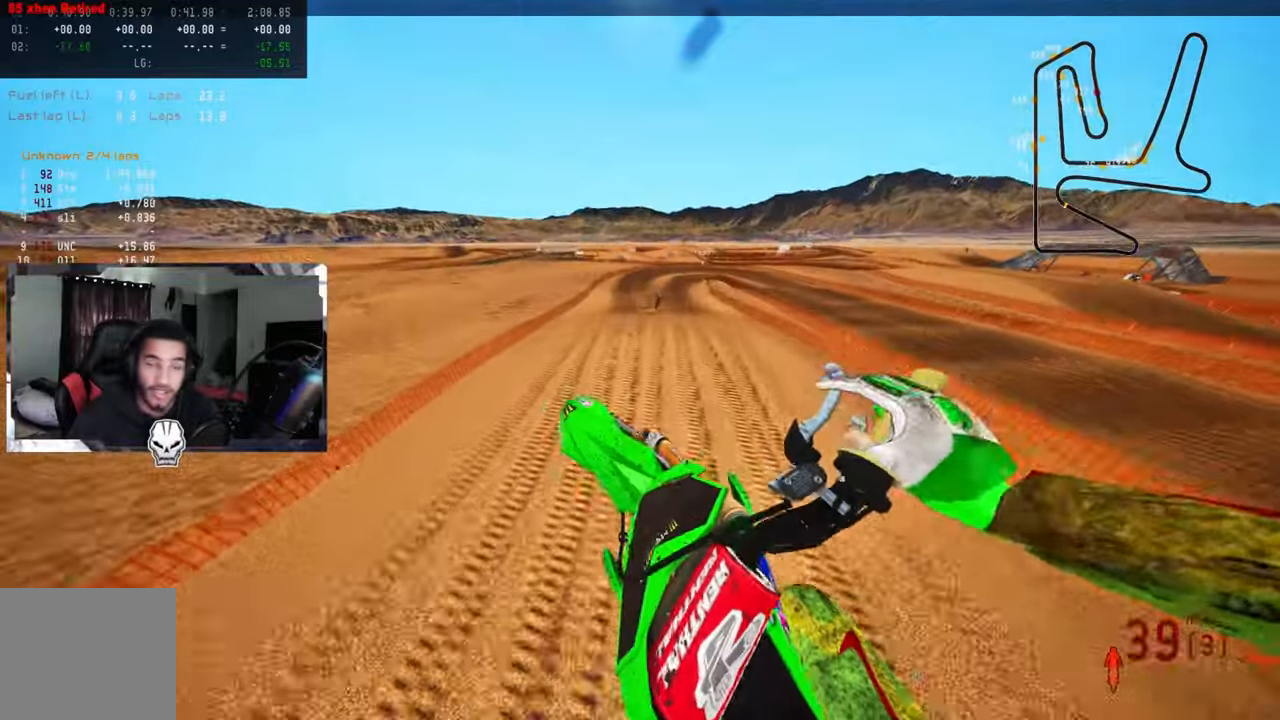
{"buttons": [], "left_stick": "center", "right_stick": "up", "events": [[217, "left_stick", "center"]]}
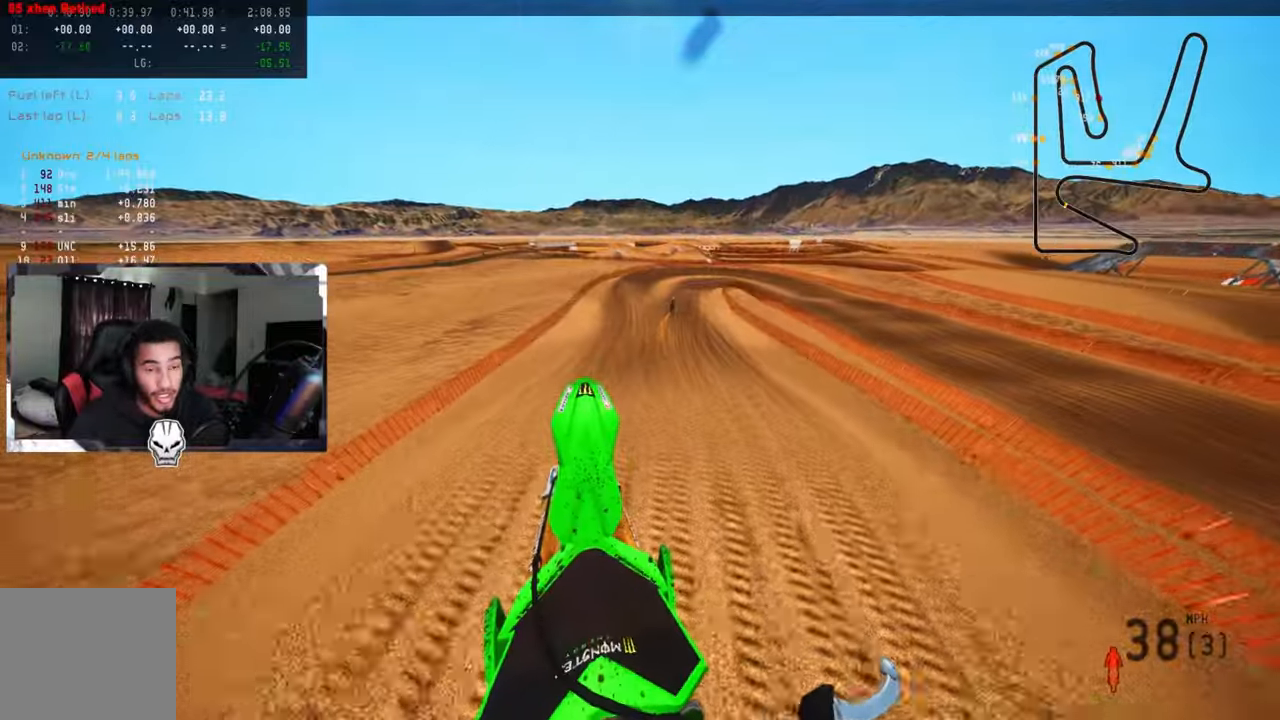
{"buttons": ["R2"], "left_stick": "up-right", "right_stick": "up", "events": [[100, "left_stick", "up-right"], [417, "R2", "down"]]}
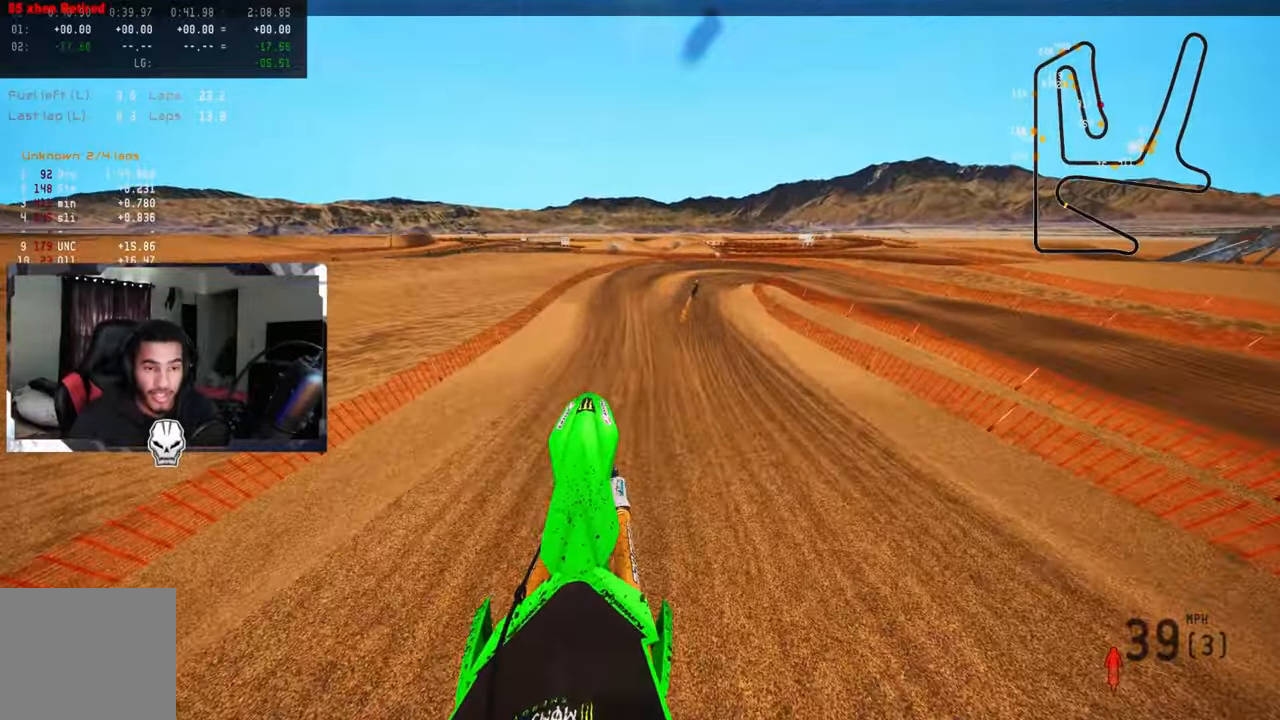
{"buttons": ["R2", "R3"], "left_stick": "up", "right_stick": "center", "events": [[334, "left_stick", "up"], [400, "right_stick", "center"], [450, "R3", "down"]]}
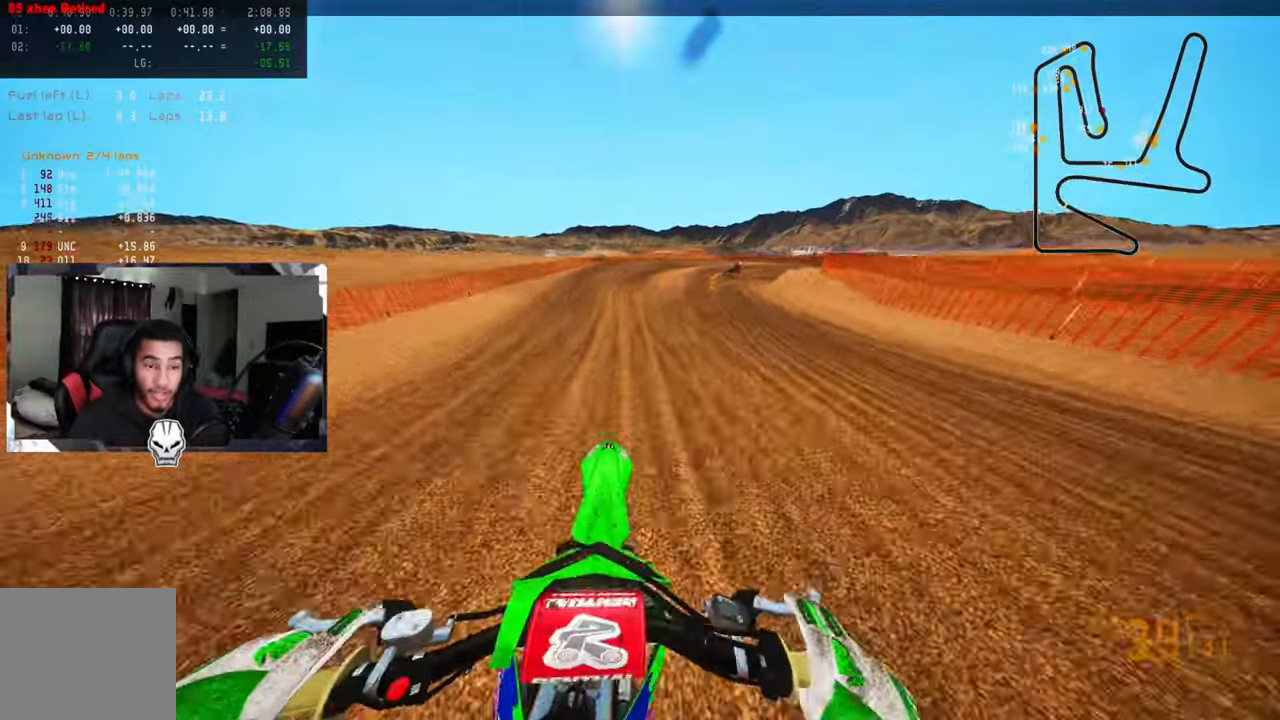
{"buttons": ["R2"], "left_stick": "up", "right_stick": "left", "events": [[67, "R3", "up"], [117, "R2", "up"], [117, "right_stick", "left"], [150, "TRIANGLE", "down"], [250, "R2", "down"], [250, "TRIANGLE", "up"], [350, "R2", "up"], [417, "R2", "down"]]}
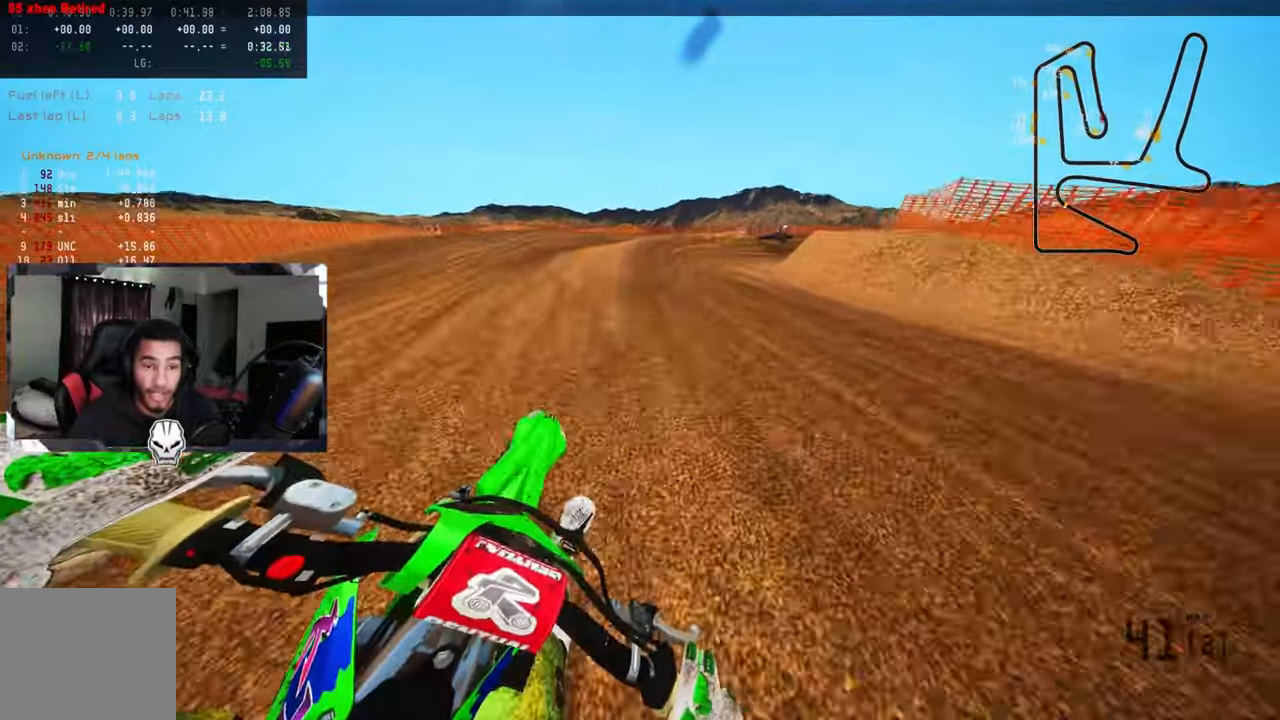
{"buttons": [], "left_stick": "up-right", "right_stick": "left", "events": [[17, "R2", "up"], [84, "R2", "down"], [184, "R2", "up"], [284, "left_stick", "up-right"]]}
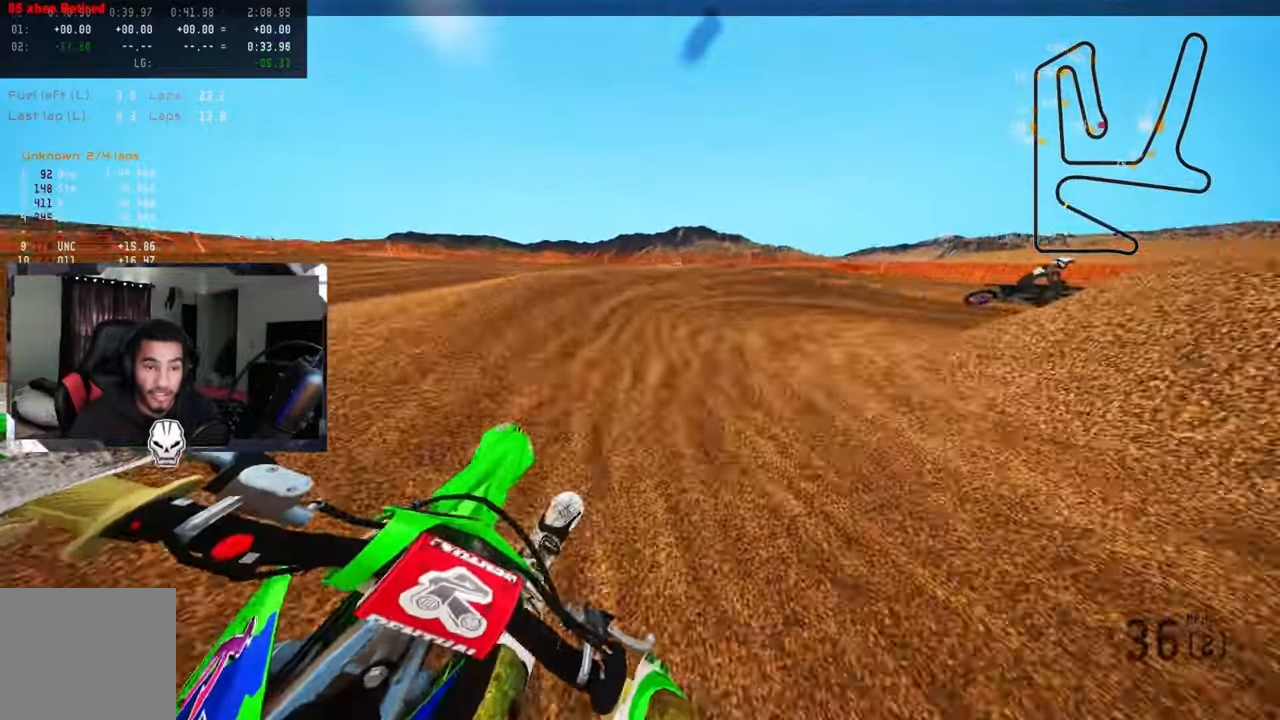
{"buttons": ["L2"], "left_stick": "up-right", "right_stick": "left", "events": [[50, "L2", "down"], [167, "L2", "up"], [250, "L2", "down"], [417, "L1", "down"], [467, "L1", "up"]]}
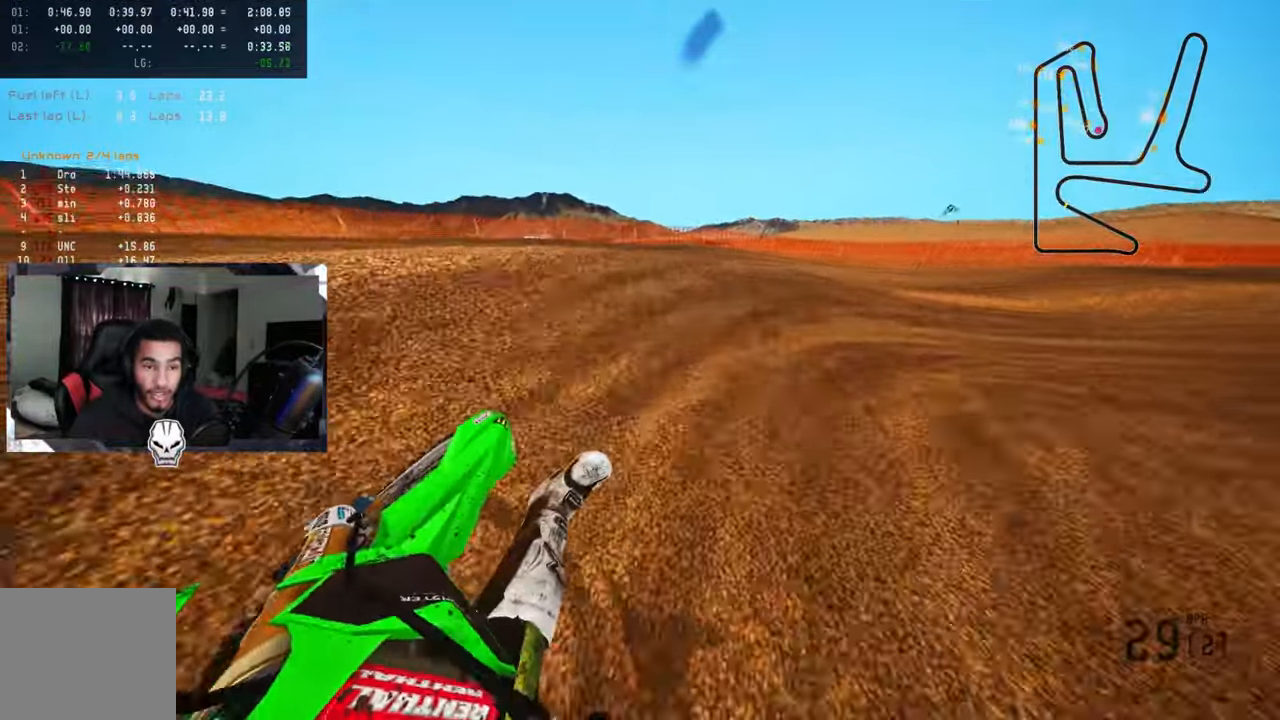
{"buttons": ["R2"], "left_stick": "up-right", "right_stick": "left", "events": [[100, "L2", "up"], [267, "L2", "down"], [367, "L1", "down"], [417, "L1", "up"], [417, "L2", "up"], [434, "R2", "down"]]}
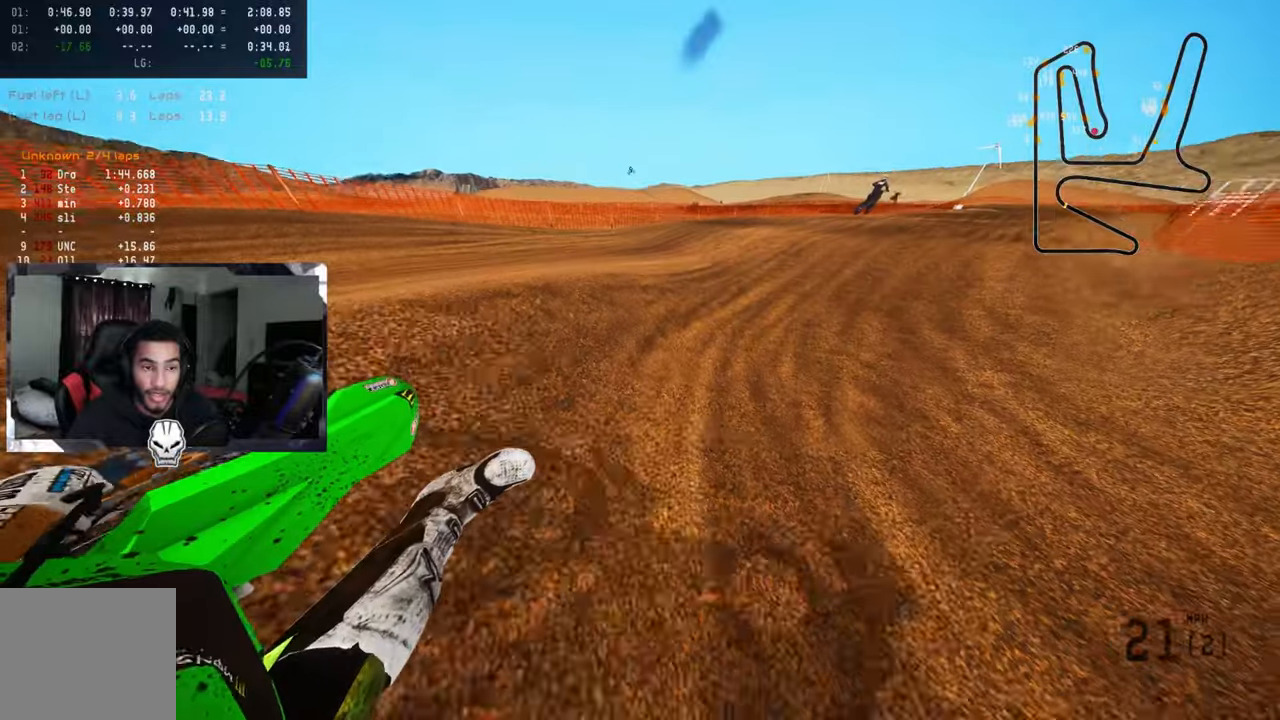
{"buttons": ["R2"], "left_stick": "up", "right_stick": "up", "events": [[116, "left_stick", "up"], [216, "right_stick", "down-left"], [316, "R3", "down"], [316, "right_stick", "center"], [400, "right_stick", "up-left"], [466, "R3", "up"], [466, "right_stick", "up"]]}
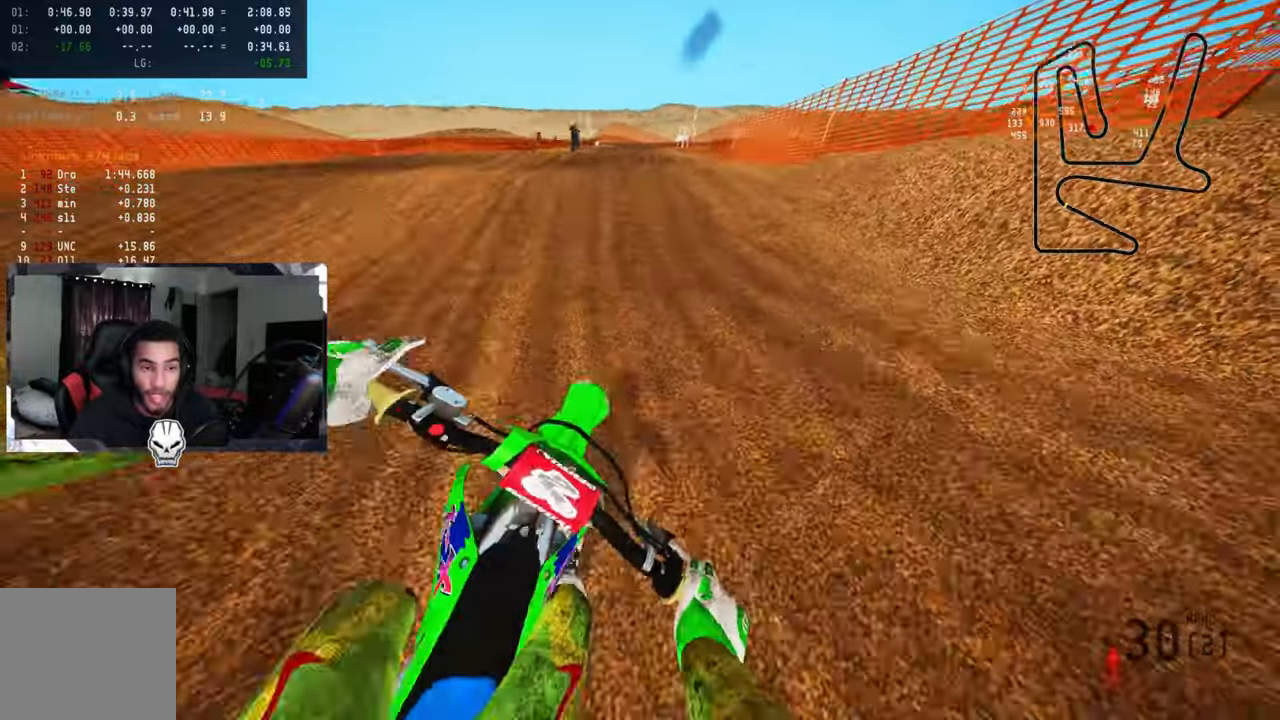
{"buttons": ["R2"], "left_stick": "up", "right_stick": "up", "events": []}
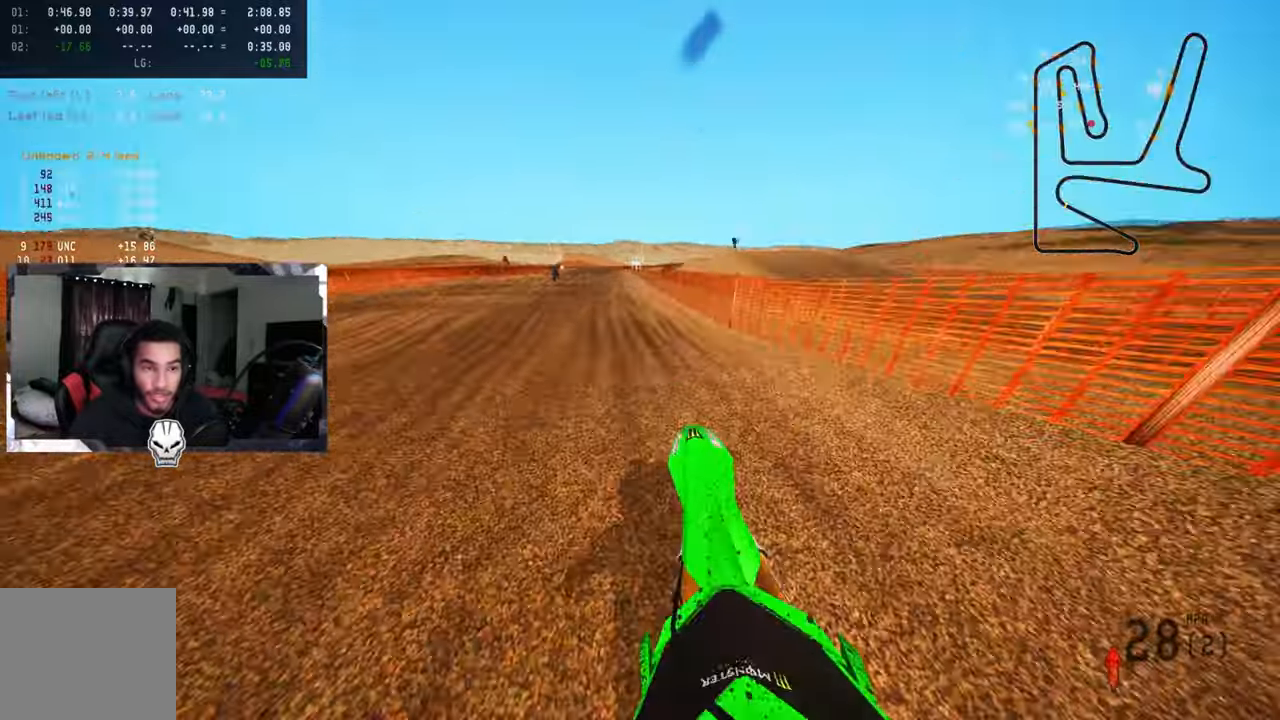
{"buttons": ["R2"], "left_stick": "up", "right_stick": "up", "events": [[116, "CROSS", "down"], [250, "CROSS", "up"]]}
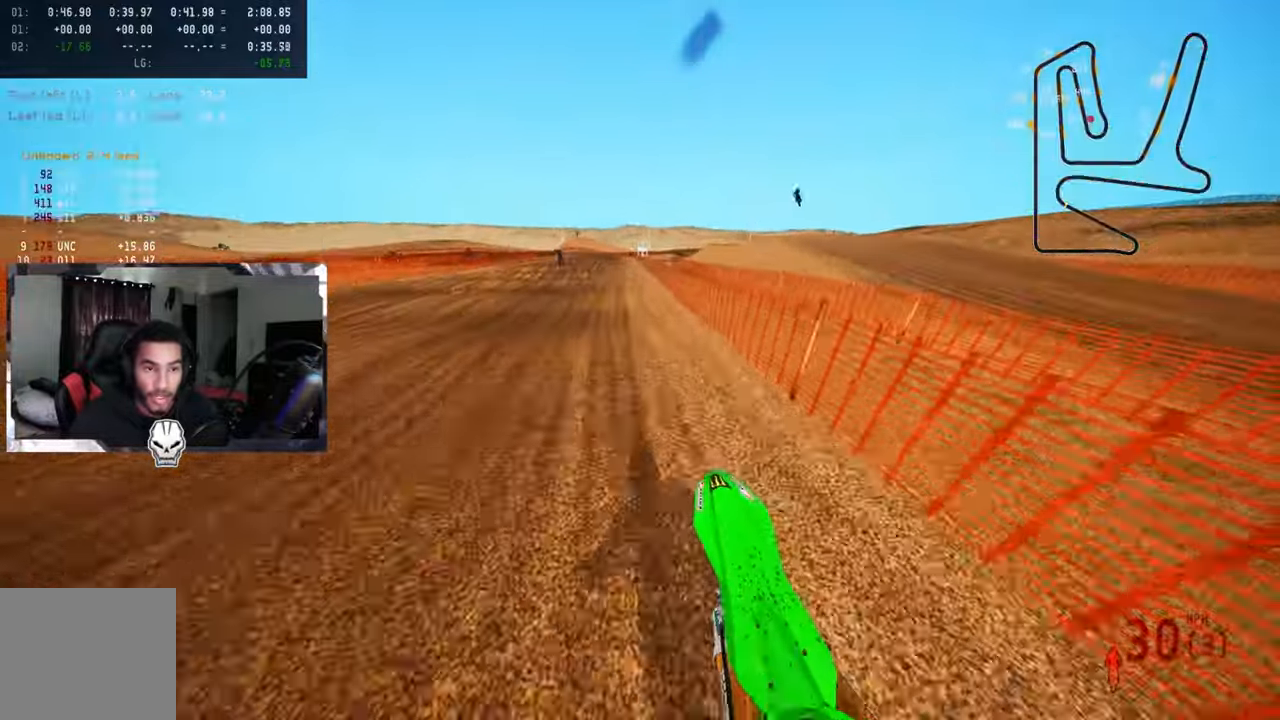
{"buttons": ["R2"], "left_stick": "center", "right_stick": "center", "events": [[333, "left_stick", "center"], [333, "right_stick", "center"]]}
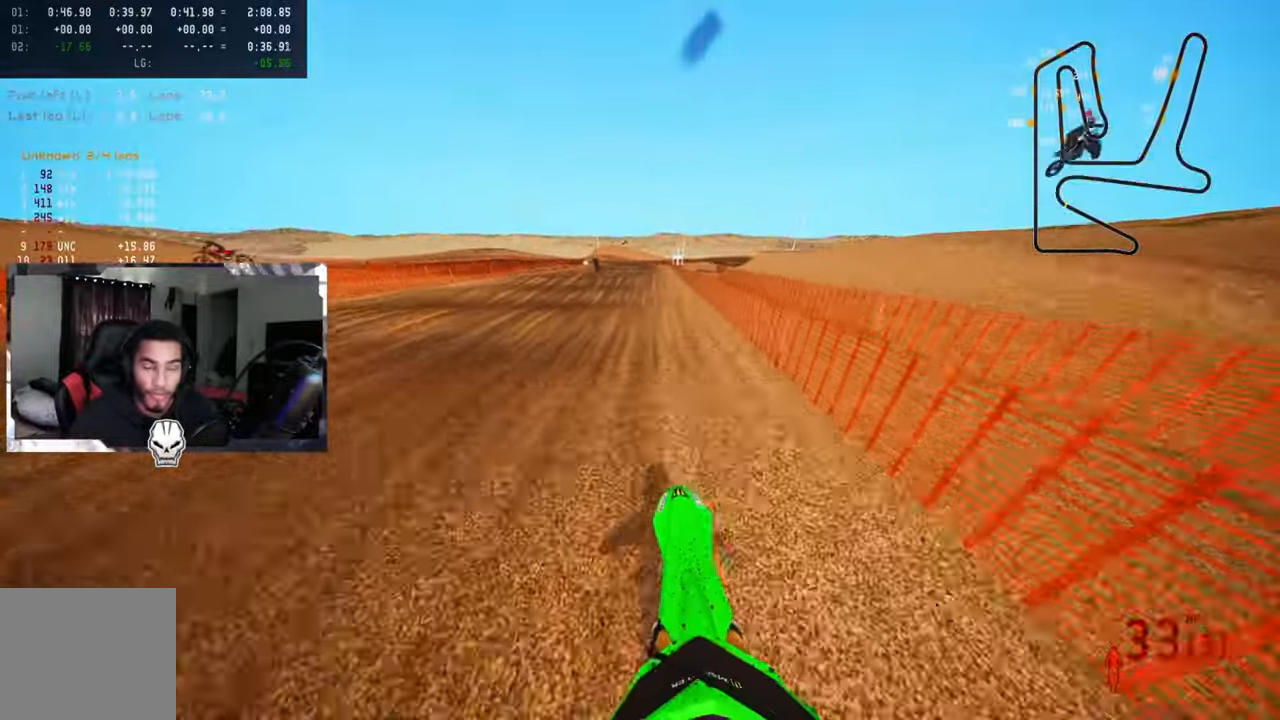
{"buttons": ["R2"], "left_stick": "center", "right_stick": "up", "events": [[300, "right_stick", "up"]]}
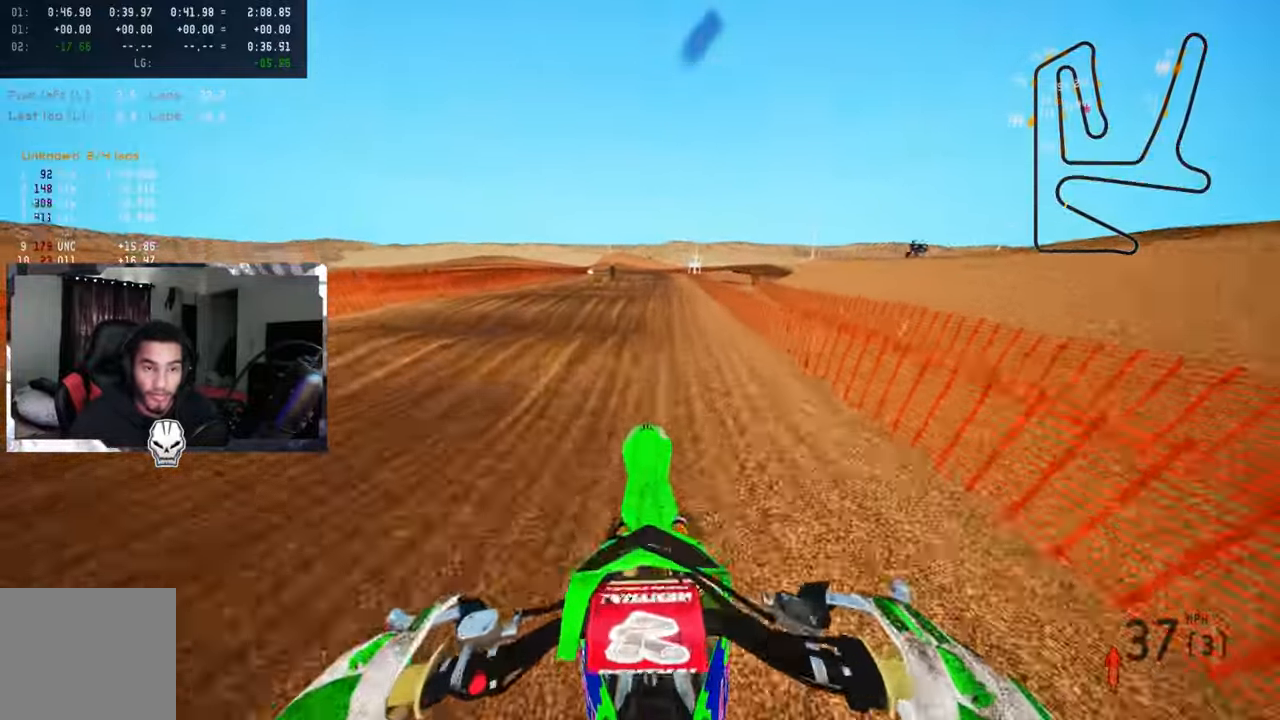
{"buttons": ["R2"], "left_stick": "center", "right_stick": "center", "events": [[100, "right_stick", "center"]]}
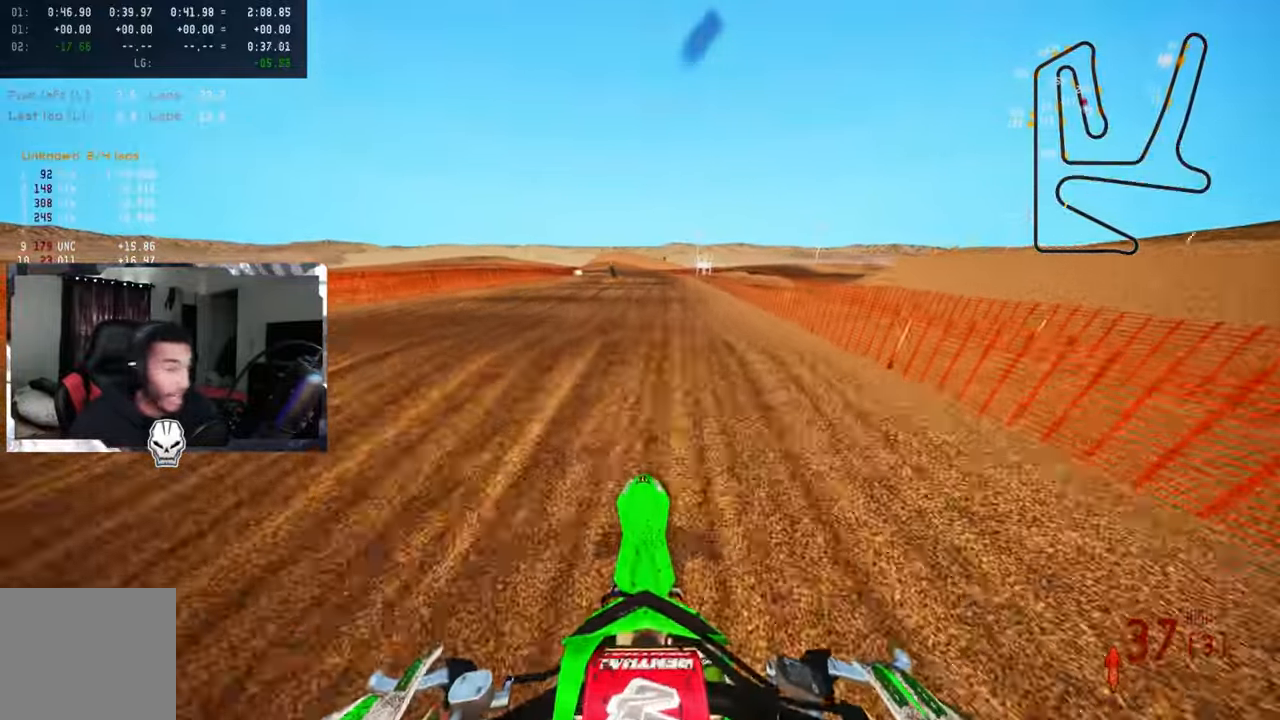
{"buttons": ["R2"], "left_stick": "center", "right_stick": "up", "events": [[216, "right_stick", "up"]]}
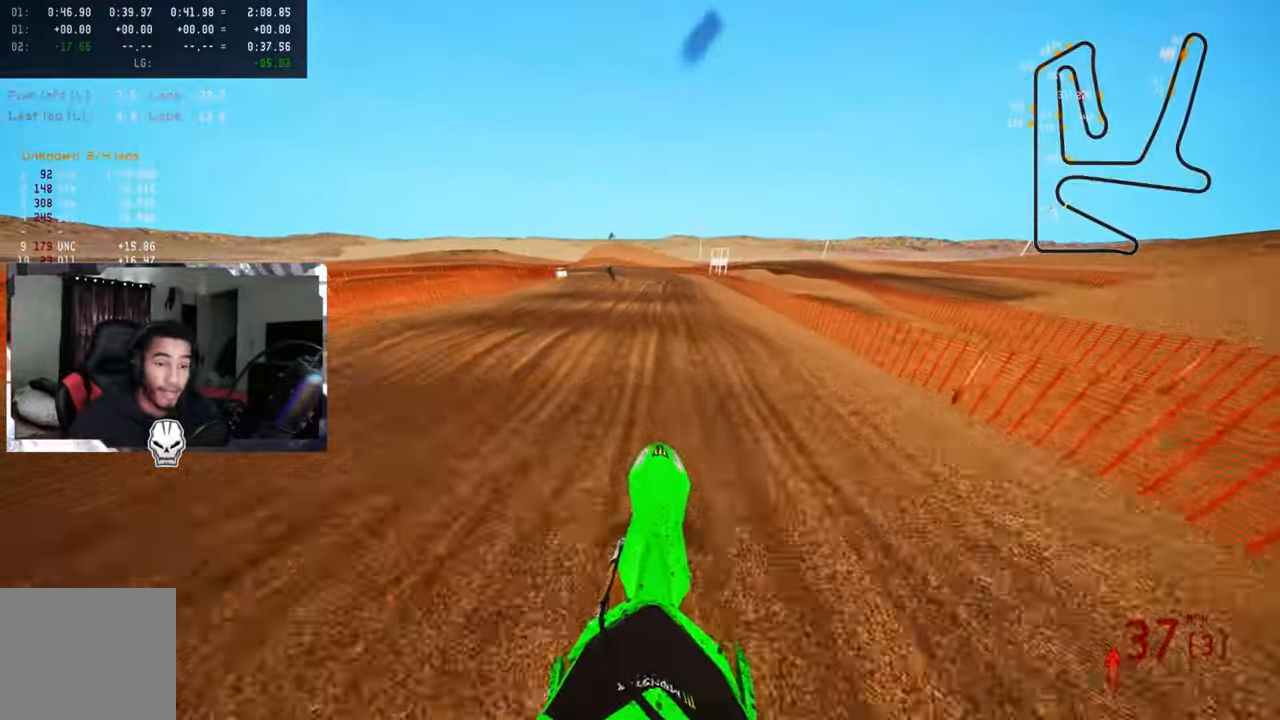
{"buttons": ["R2"], "left_stick": "up-left", "right_stick": "center", "events": [[16, "right_stick", "center"], [366, "left_stick", "up-left"]]}
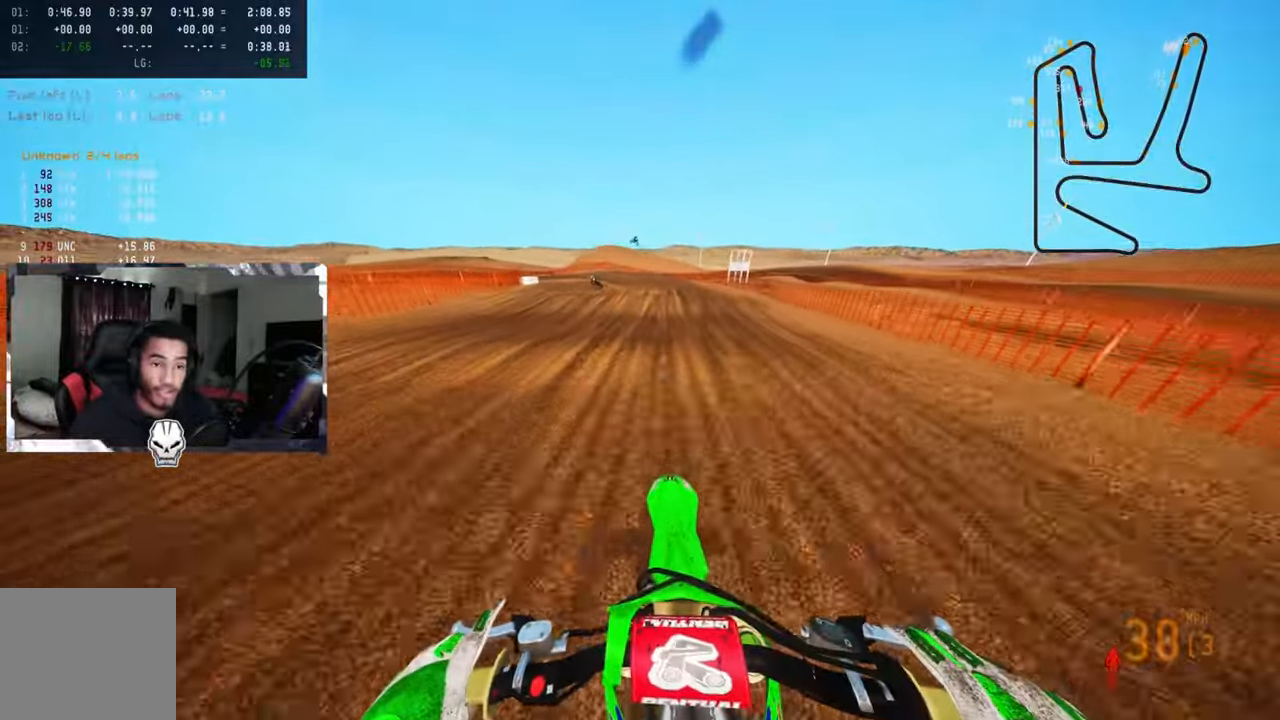
{"buttons": ["R2"], "left_stick": "up-left", "right_stick": "center", "events": [[150, "R2", "up"], [466, "R2", "down"]]}